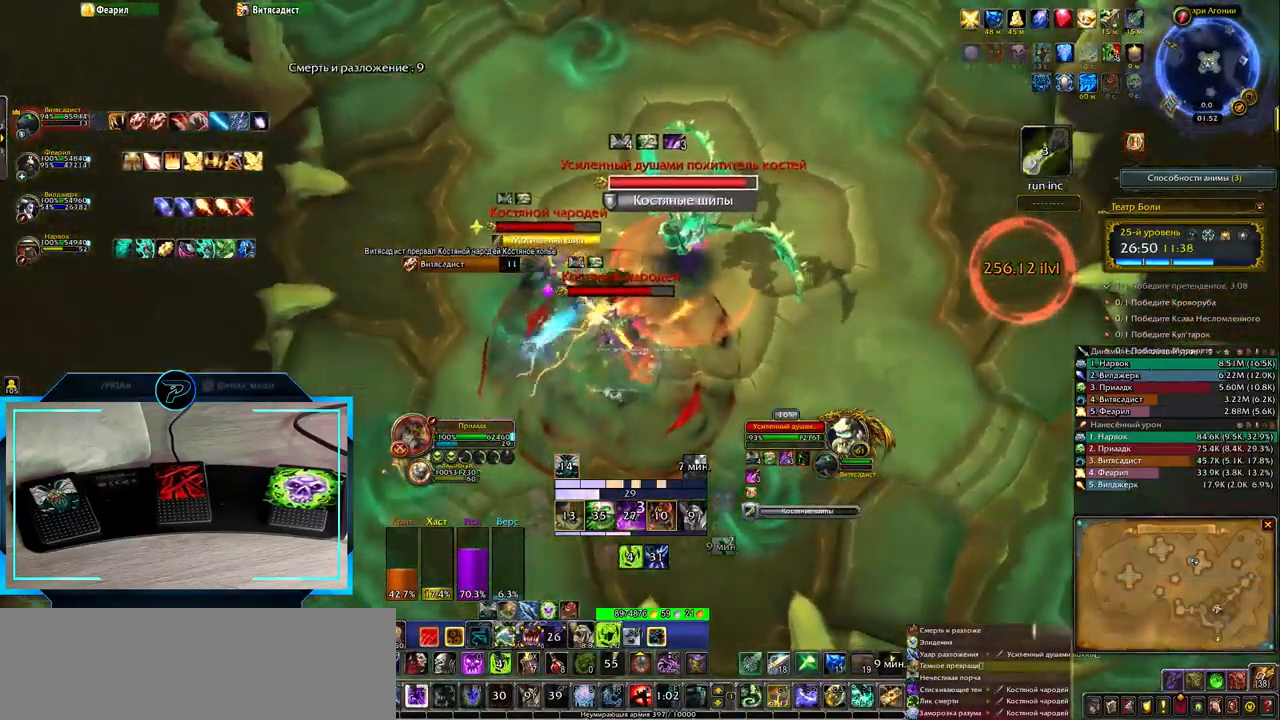
Gameplay with keyboard; each line is a JSON object with the keys held at the frame after it. "events" lists presses ("down") and releases ("up") of ".", "/", "0", "1", "2", "3", "4", "5", "6", "7", "8", "9", "a", "alt_l", "alt_r", "b", "backslash", "backspace", "c", "caps_lock", "comma", "ctrl_l", "ctrl_r", "d", "down", "e", "equals", "f", "g", "h", "i", "j", "k", "l", "lbracket", "left", "m", "minus", "n", "o", "p", "q", "quote", "r", "rbracket", "return", "right", "s", "semicolon", "shift_l", "shift_r", "space", "super", "t", "tab", "tilde", "u", "up", "v", "w", "x", "y" and "z" between this image and that frame as [ms after this image, input, new state], when the widget could be followed in between. No other keys are recorded. Mouse input is not recorded.
{"keys": ["2"], "events": [[50, "2", "up"], [117, "e", "down"], [150, "2", "down"], [217, "2", "up"], [250, "e", "up"], [317, "2", "down"], [400, "2", "up"], [500, "2", "down"]]}
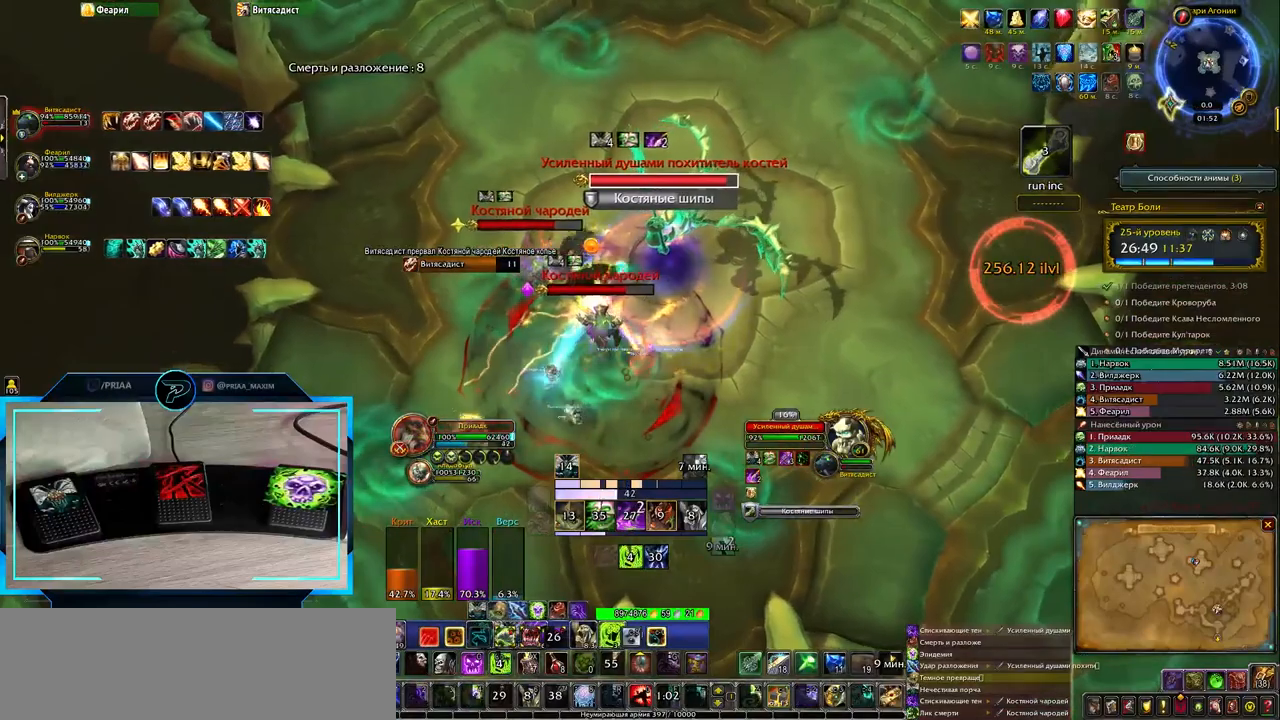
{"keys": ["e"], "events": [[67, "2", "up"], [150, "2", "down"], [217, "e", "down"], [250, "2", "up"], [350, "2", "down"], [450, "2", "up"]]}
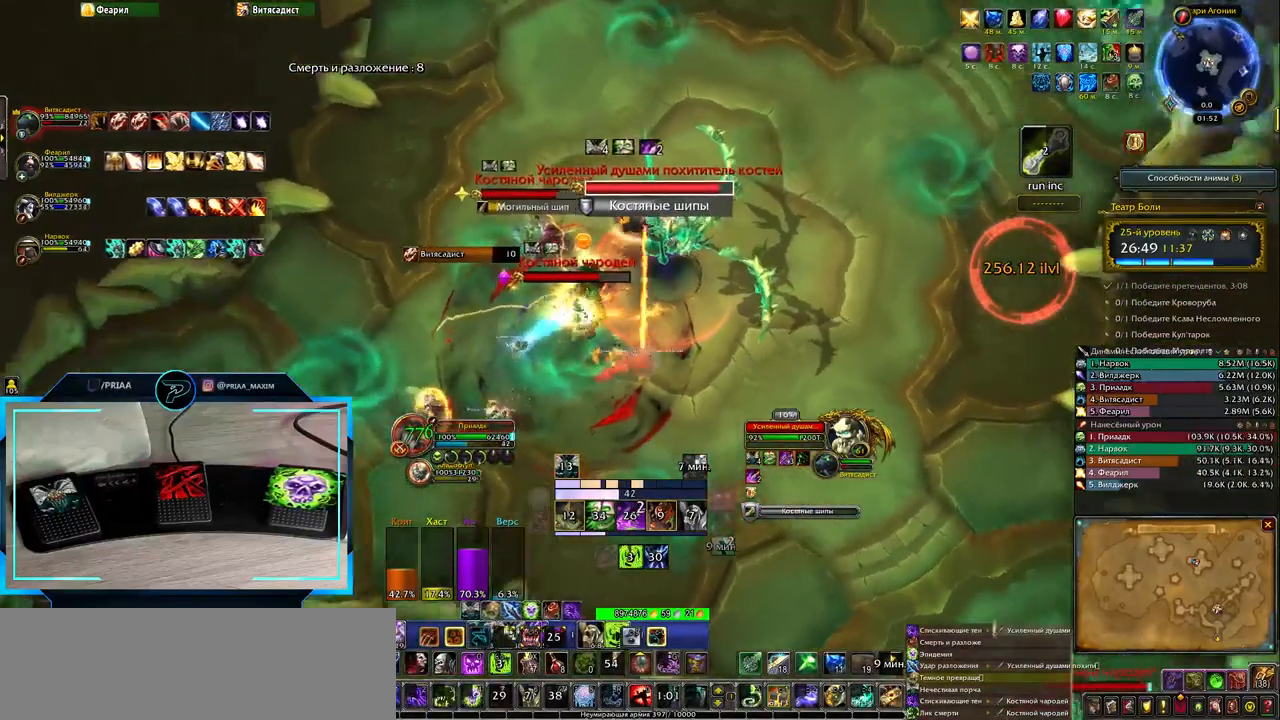
{"keys": ["2"], "events": [[67, "2", "down"], [167, "2", "up"], [167, "e", "up"], [267, "2", "down"], [333, "2", "up"], [433, "2", "down"]]}
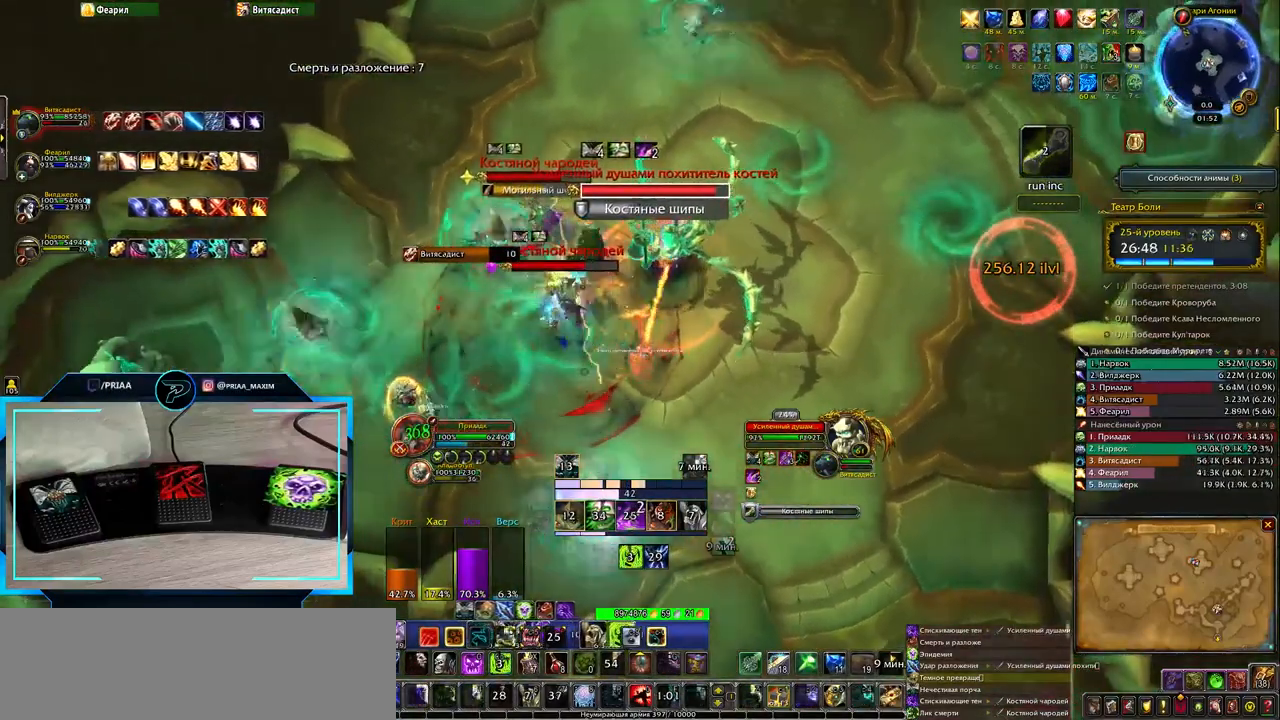
{"keys": ["2"], "events": [[17, "2", "up"], [83, "2", "down"], [183, "2", "up"], [217, "e", "down"], [283, "2", "down"], [400, "2", "up"], [467, "2", "down"], [467, "e", "up"]]}
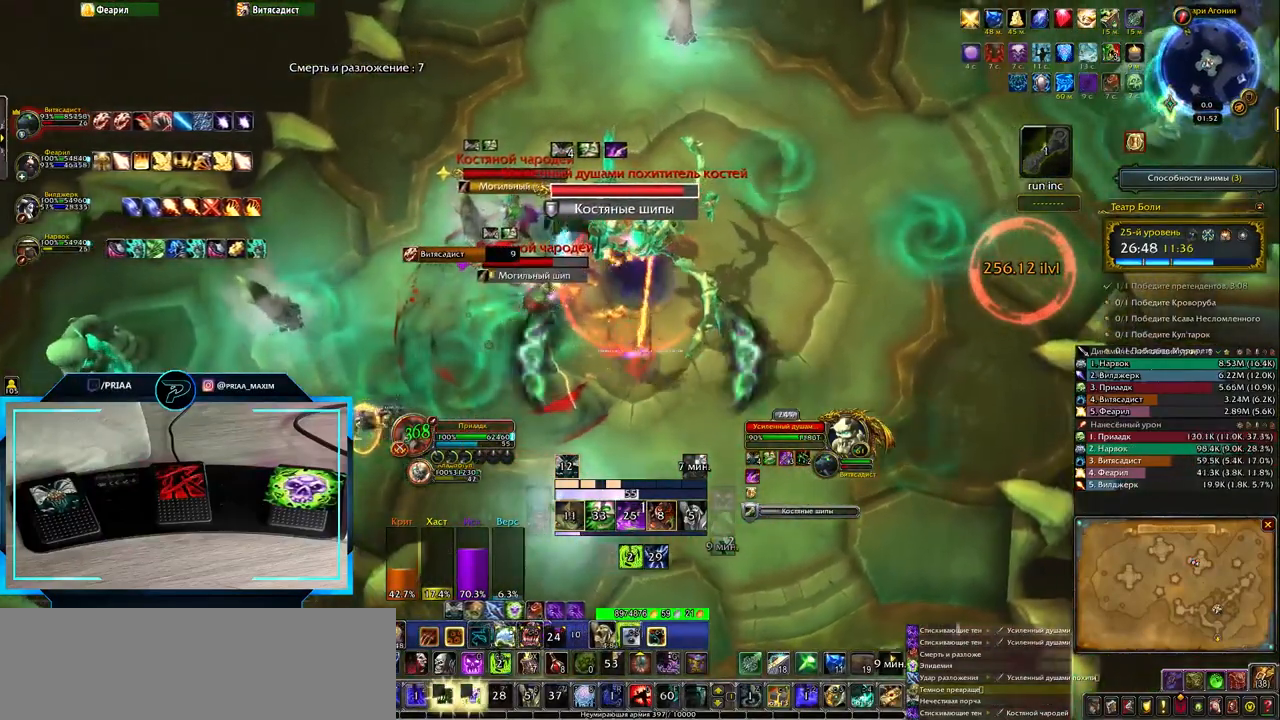
{"keys": [], "events": [[33, "2", "up"]]}
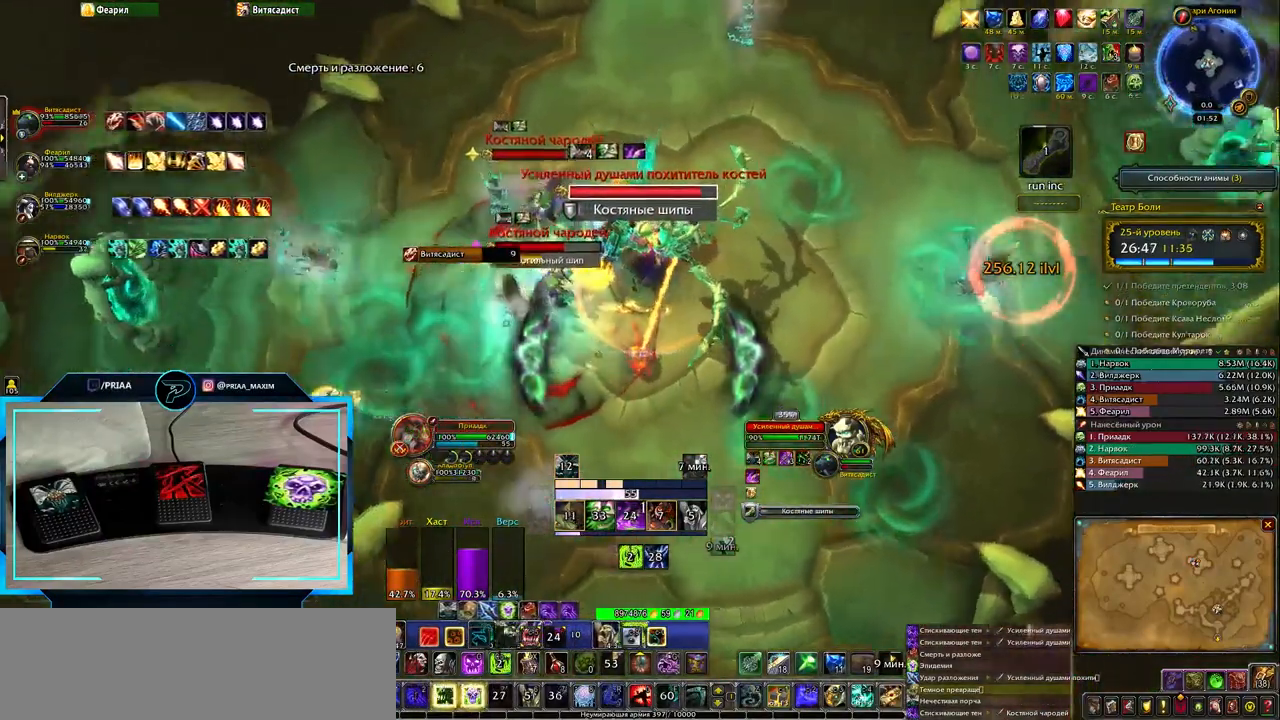
{"keys": ["4"], "events": [[117, "q", "down"], [150, "4", "down"], [217, "4", "up"], [267, "q", "up"], [333, "4", "down"], [400, "4", "up"], [500, "4", "down"]]}
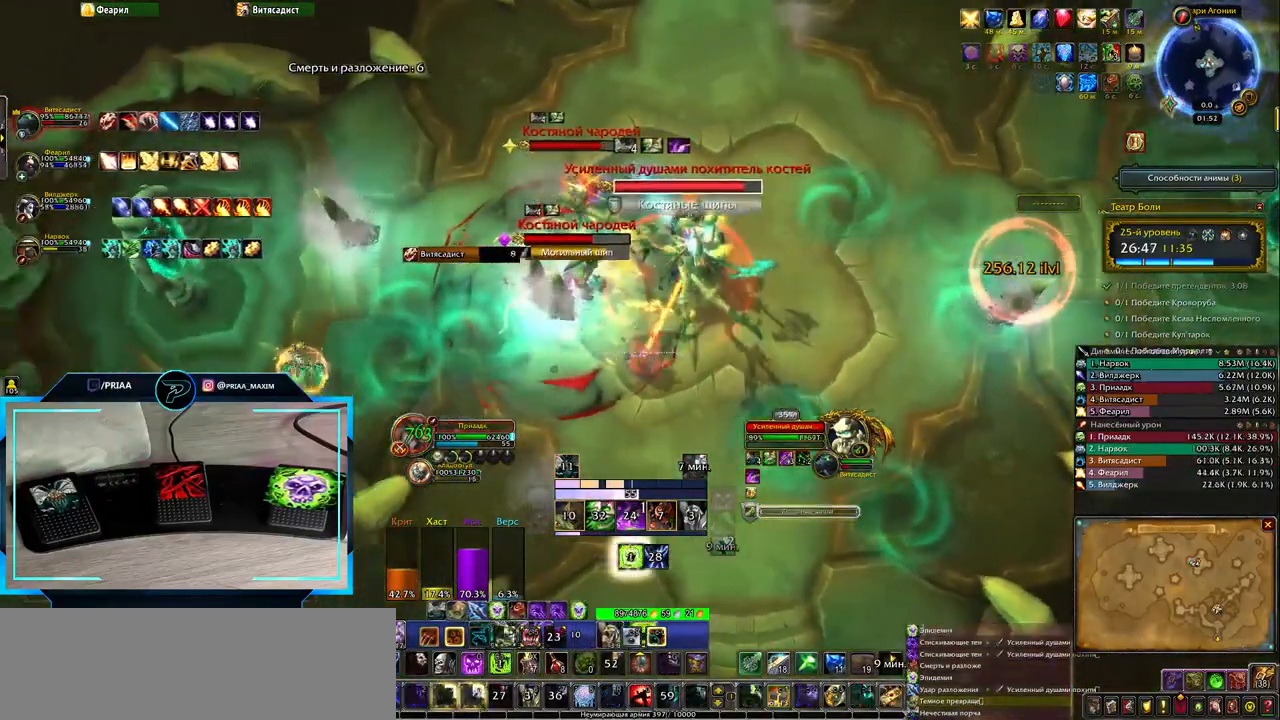
{"keys": ["4"], "events": [[67, "4", "up"], [167, "4", "down"], [167, "q", "down"], [233, "4", "up"], [333, "4", "down"], [333, "q", "up"], [383, "4", "up"], [483, "4", "down"]]}
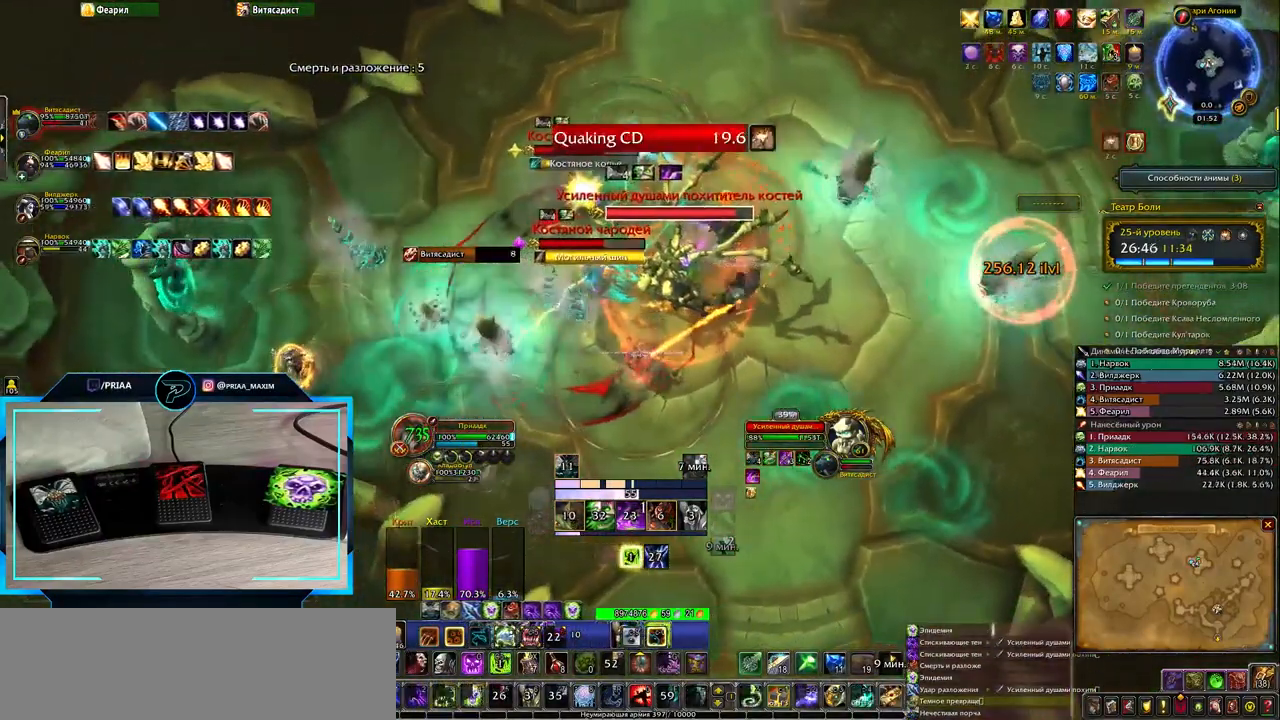
{"keys": ["q"], "events": [[67, "4", "up"], [500, "q", "down"]]}
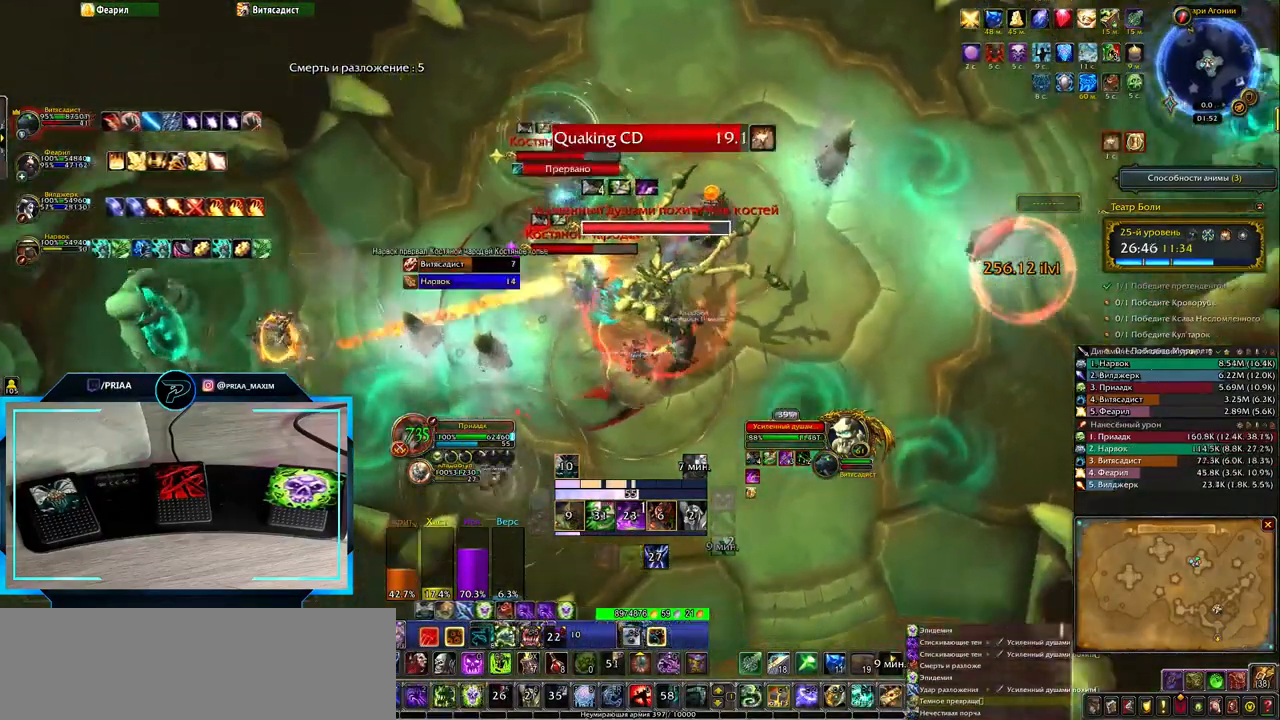
{"keys": [], "events": [[67, "q", "up"], [417, "1", "down"], [483, "1", "up"]]}
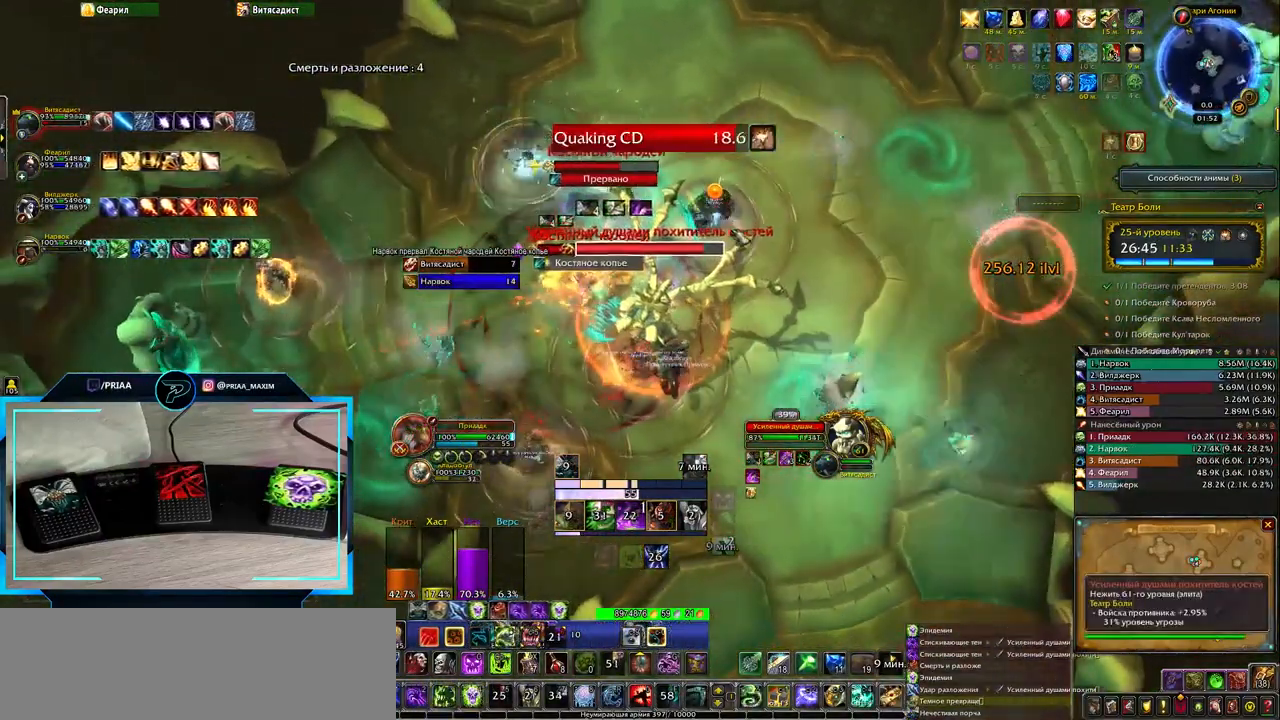
{"keys": ["e"], "events": [[67, "1", "down"], [133, "1", "up"], [317, "e", "down"]]}
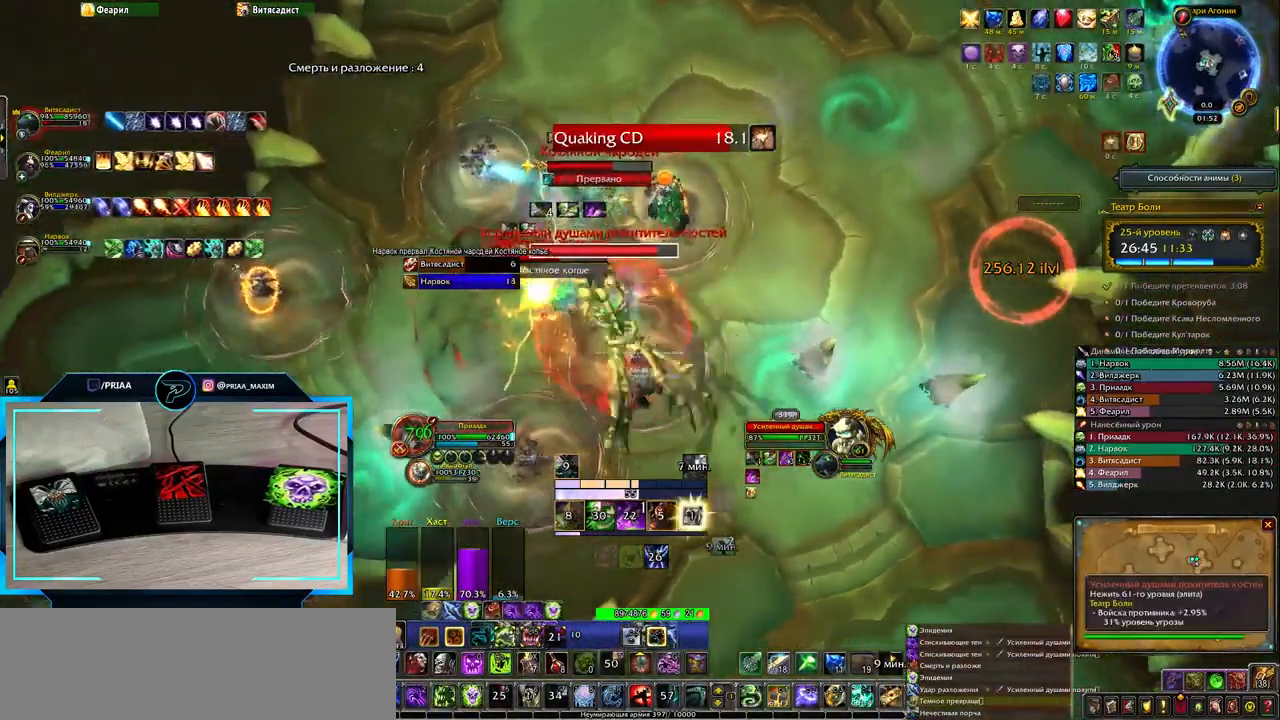
{"keys": ["4"], "events": [[217, "e", "up"], [217, "s", "down"], [433, "4", "down"], [467, "s", "up"]]}
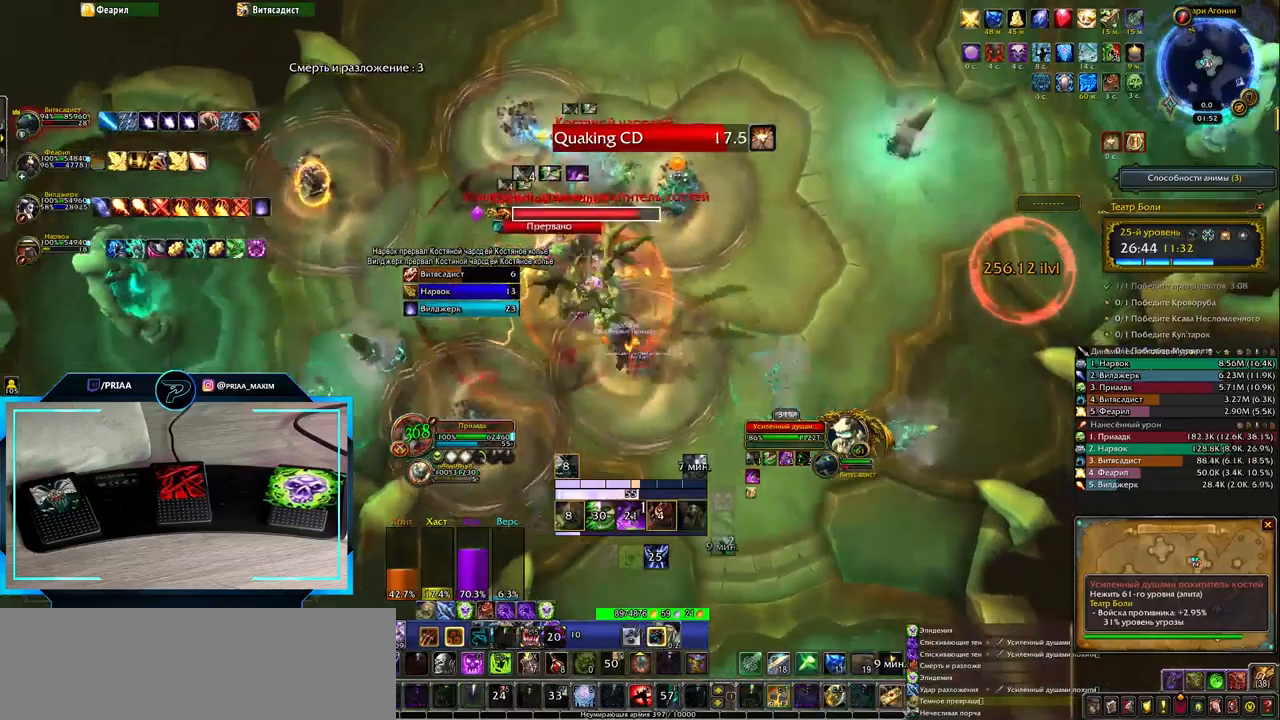
{"keys": [], "events": [[17, "4", "up"], [117, "4", "down"], [183, "4", "up"], [283, "4", "down"], [350, "4", "up"]]}
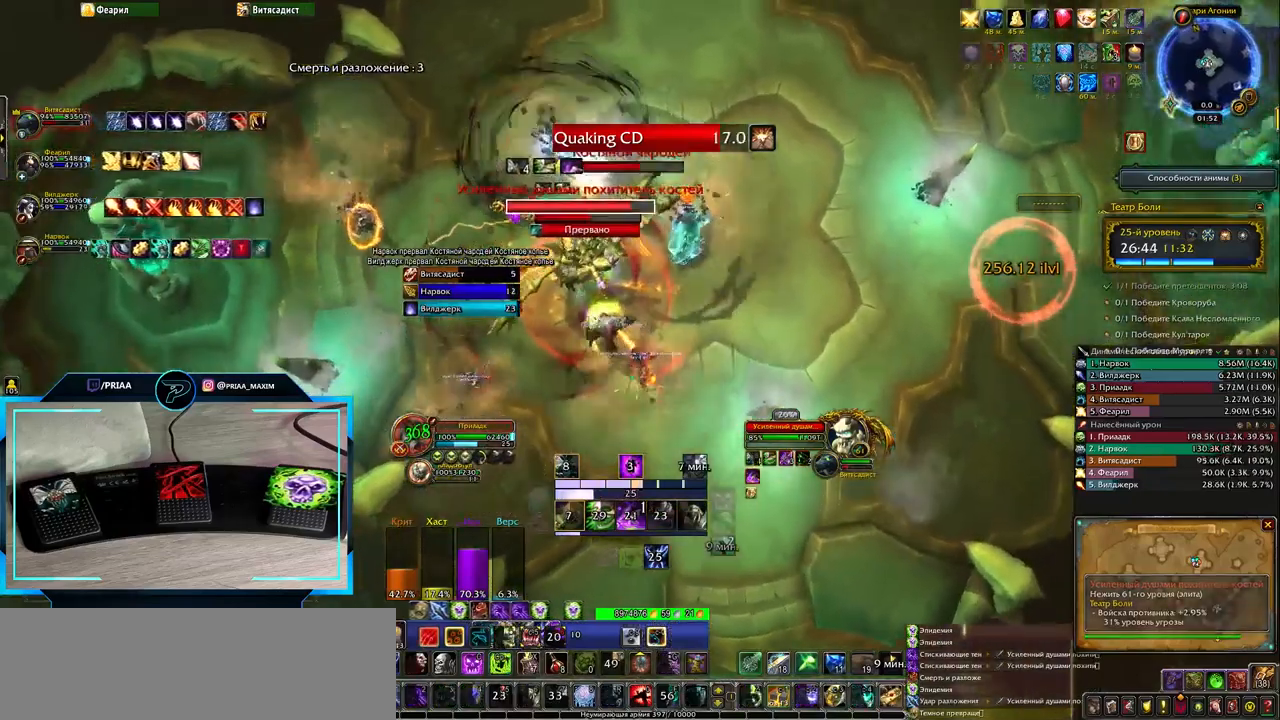
{"keys": [], "events": [[333, "1", "down"], [417, "1", "up"]]}
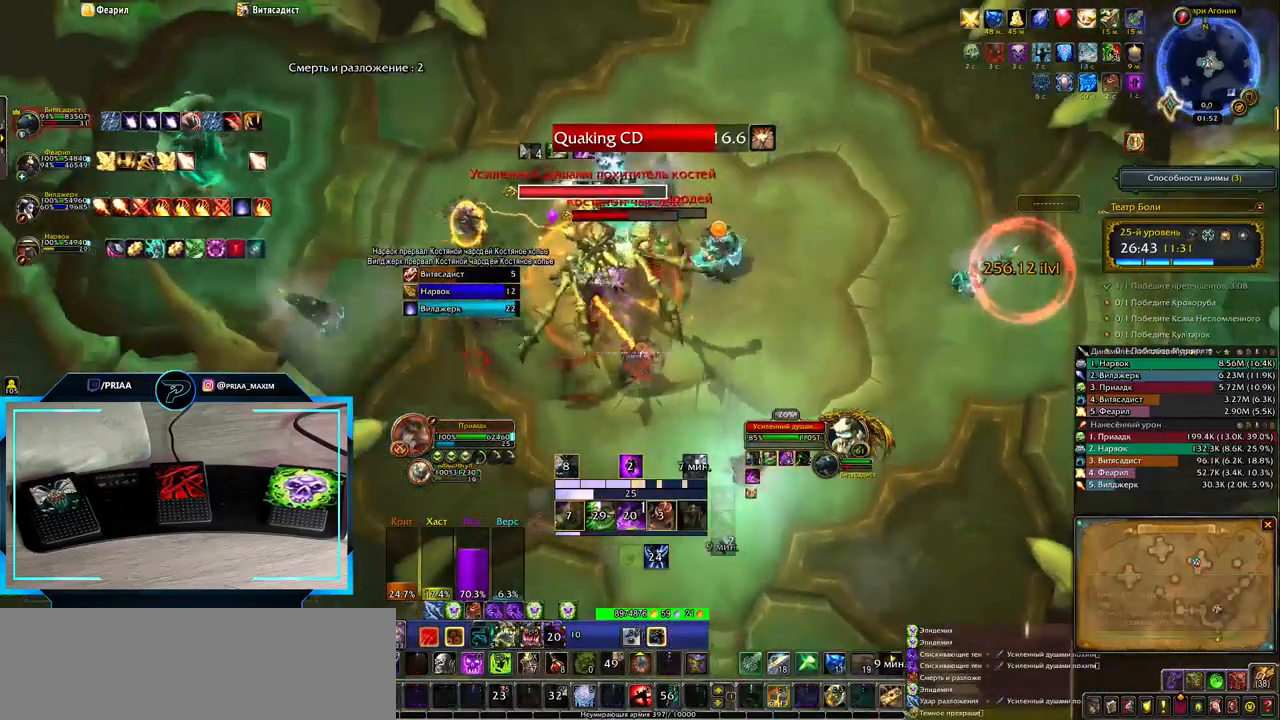
{"keys": ["q"], "events": [[17, "1", "down"], [50, "1", "up"], [150, "1", "down"], [217, "1", "up"], [367, "q", "down"]]}
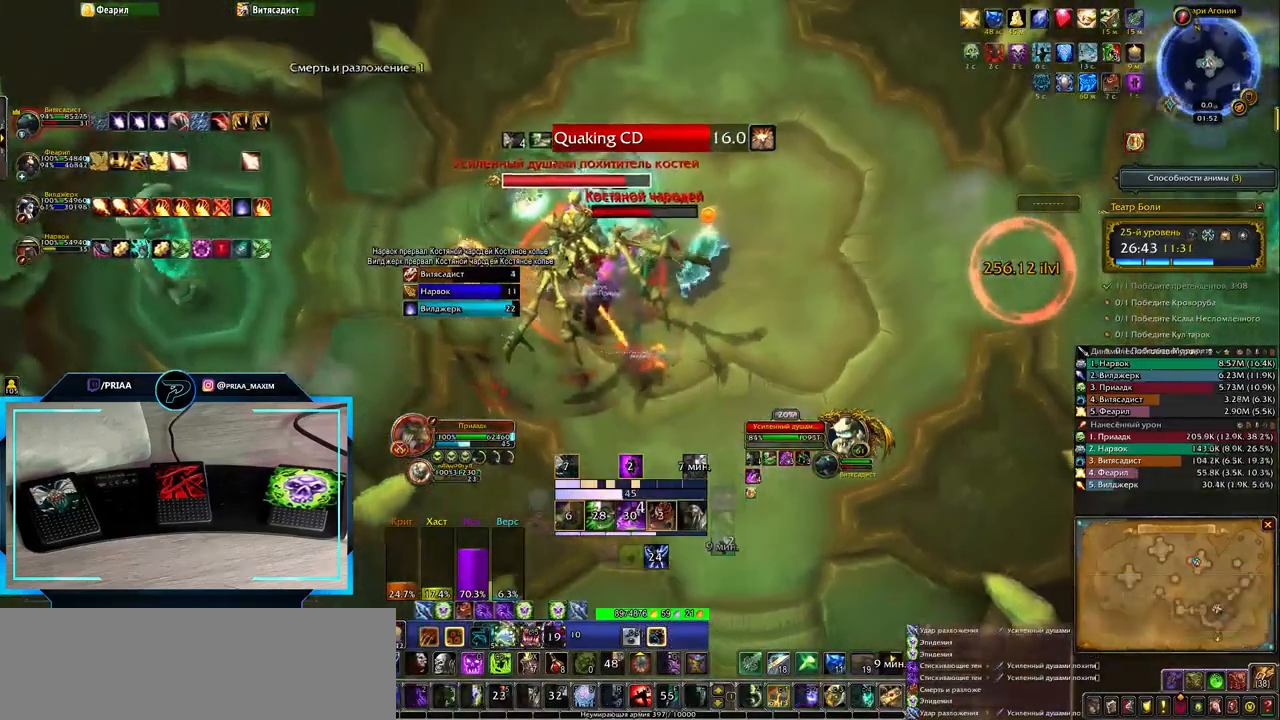
{"keys": ["q"], "events": []}
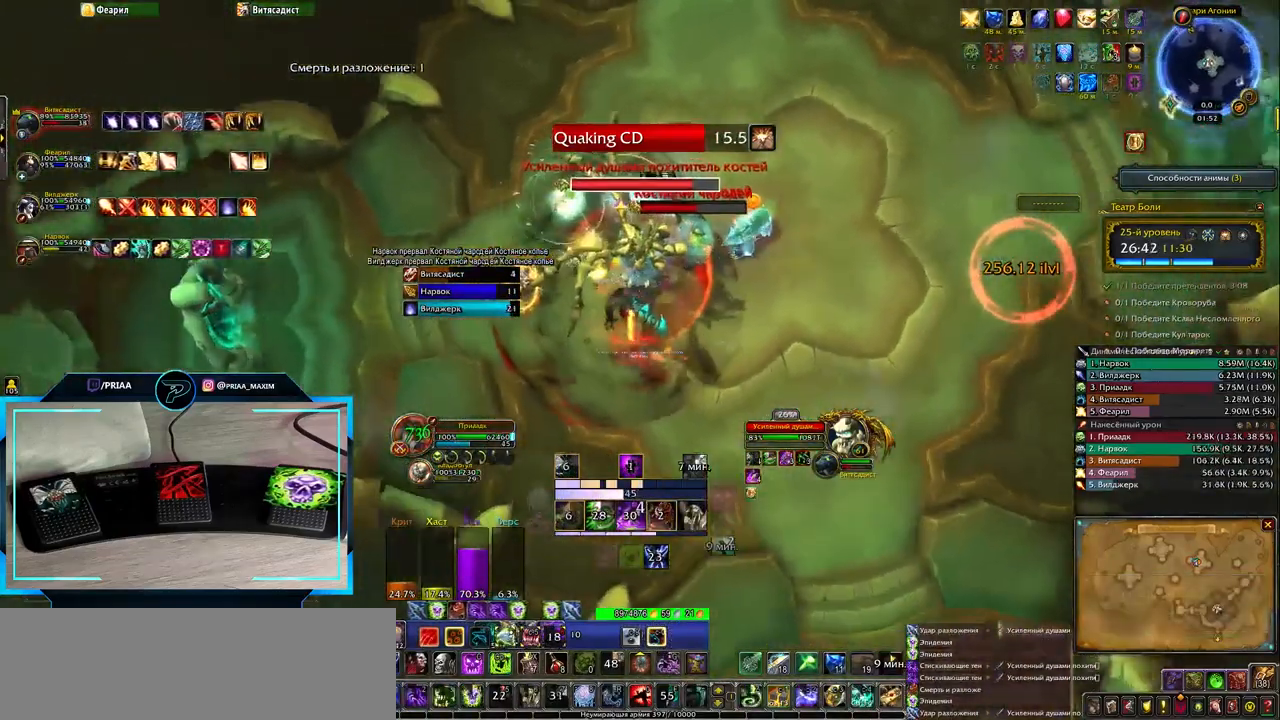
{"keys": ["q"], "events": [[67, "6", "down"], [133, "6", "up"], [233, "6", "down"], [300, "6", "up"], [367, "6", "down"], [450, "6", "up"]]}
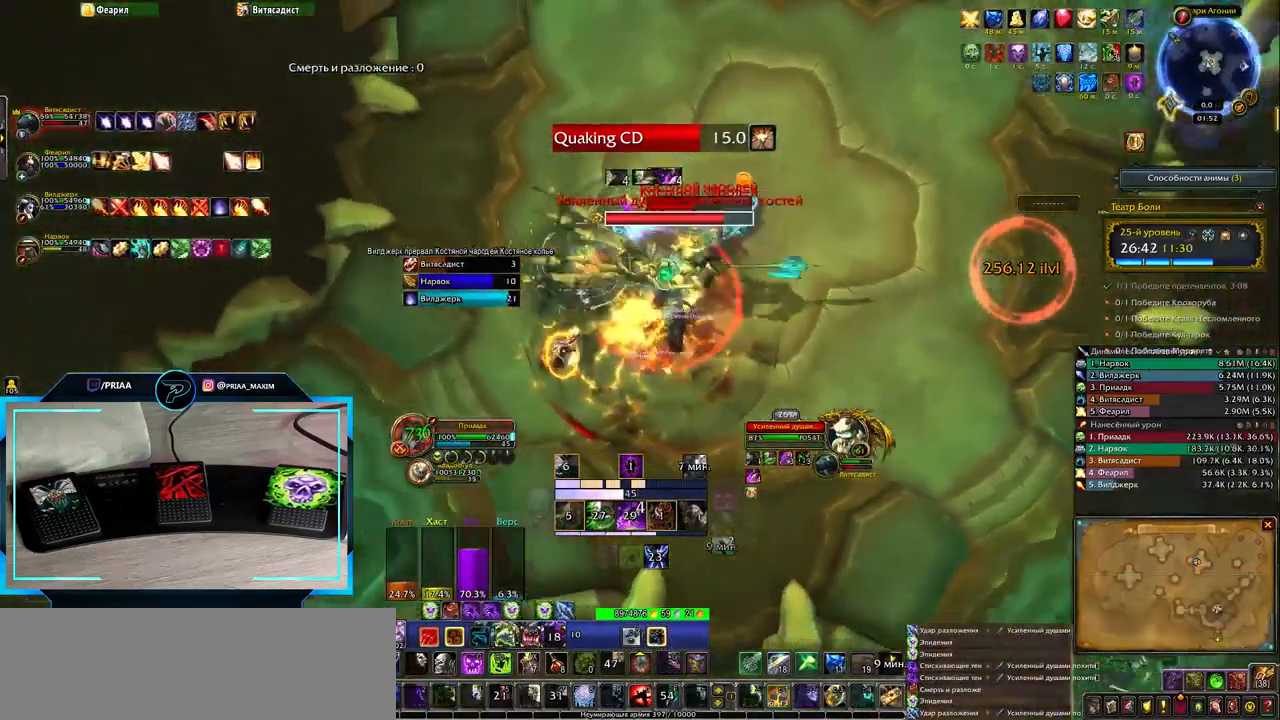
{"keys": [], "events": [[33, "6", "down"], [133, "6", "up"], [333, "q", "up"]]}
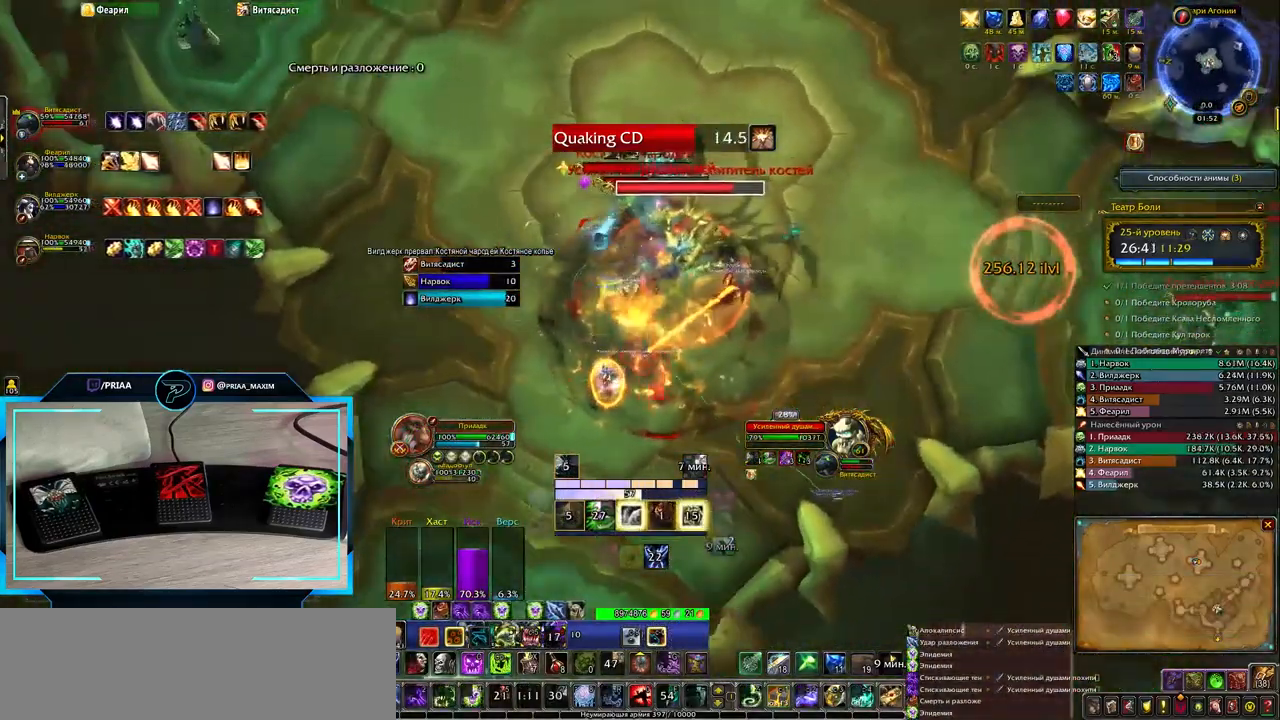
{"keys": [], "events": []}
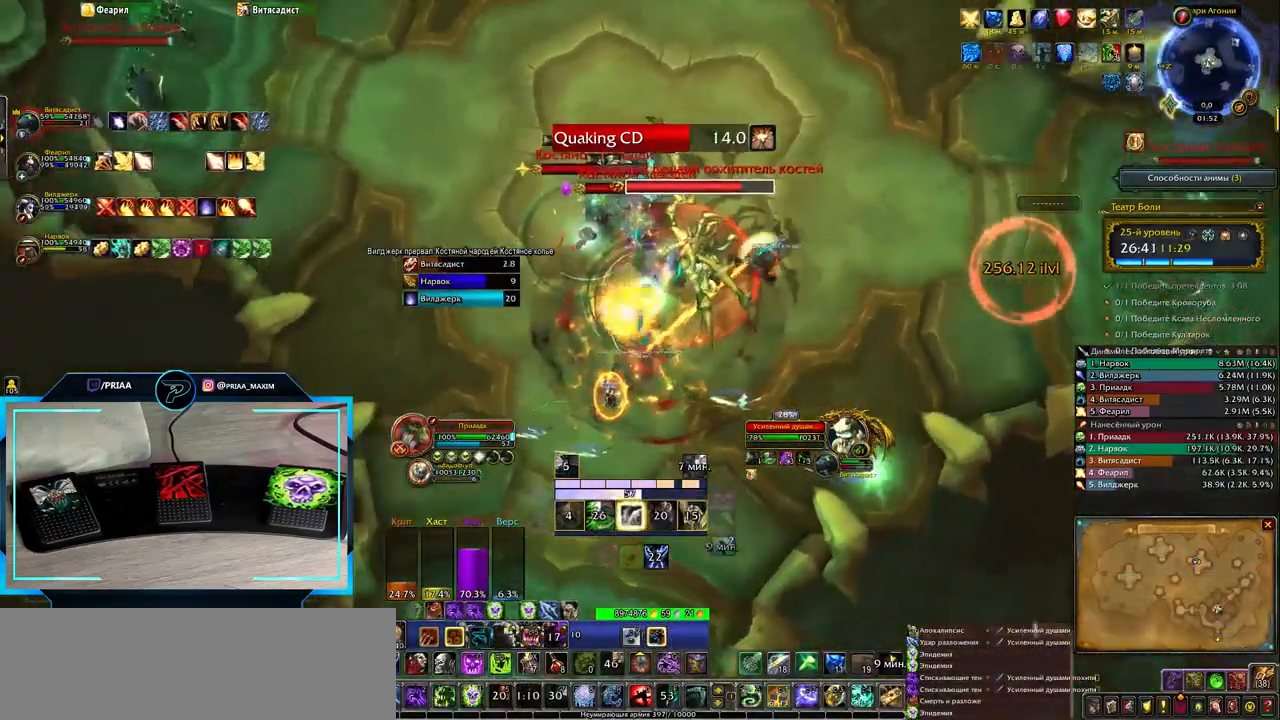
{"keys": ["4", "q"], "events": [[17, "q", "down"], [117, "4", "down"], [183, "4", "up"], [283, "4", "down"], [350, "4", "up"], [433, "4", "down"]]}
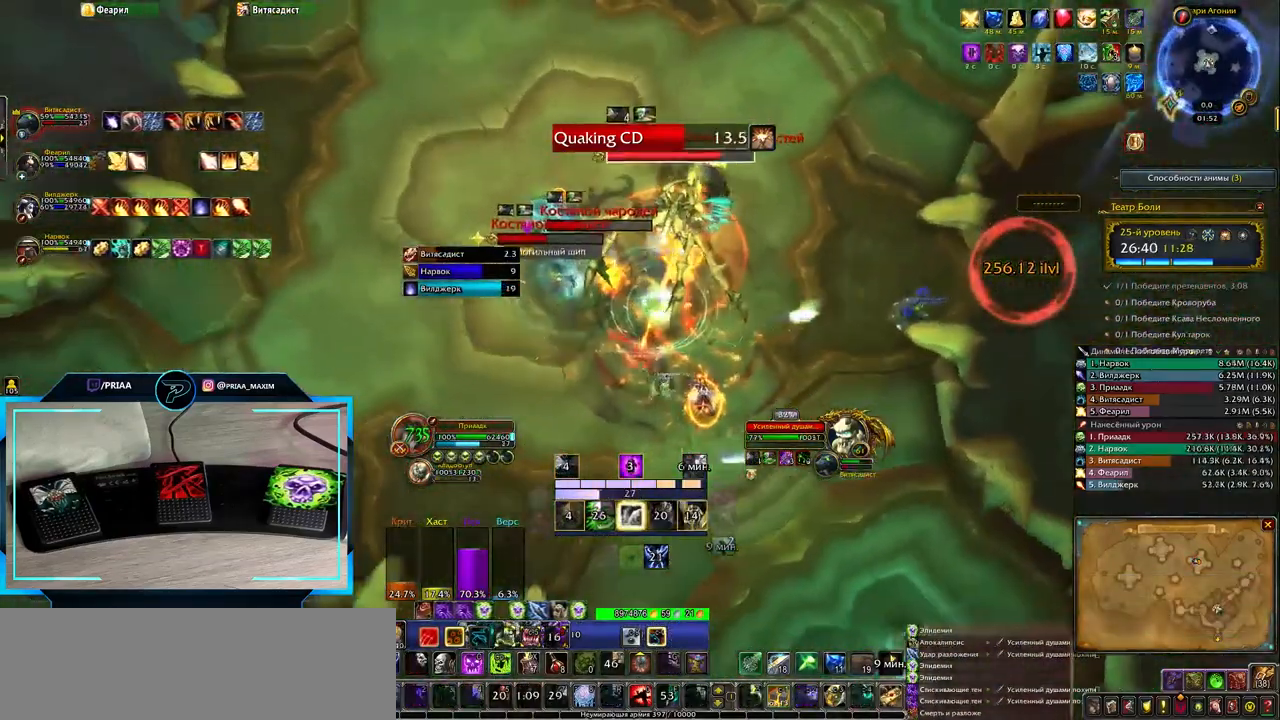
{"keys": [], "events": [[33, "4", "up"], [100, "4", "down"], [167, "4", "up"], [267, "4", "down"], [300, "q", "up"], [350, "4", "up"]]}
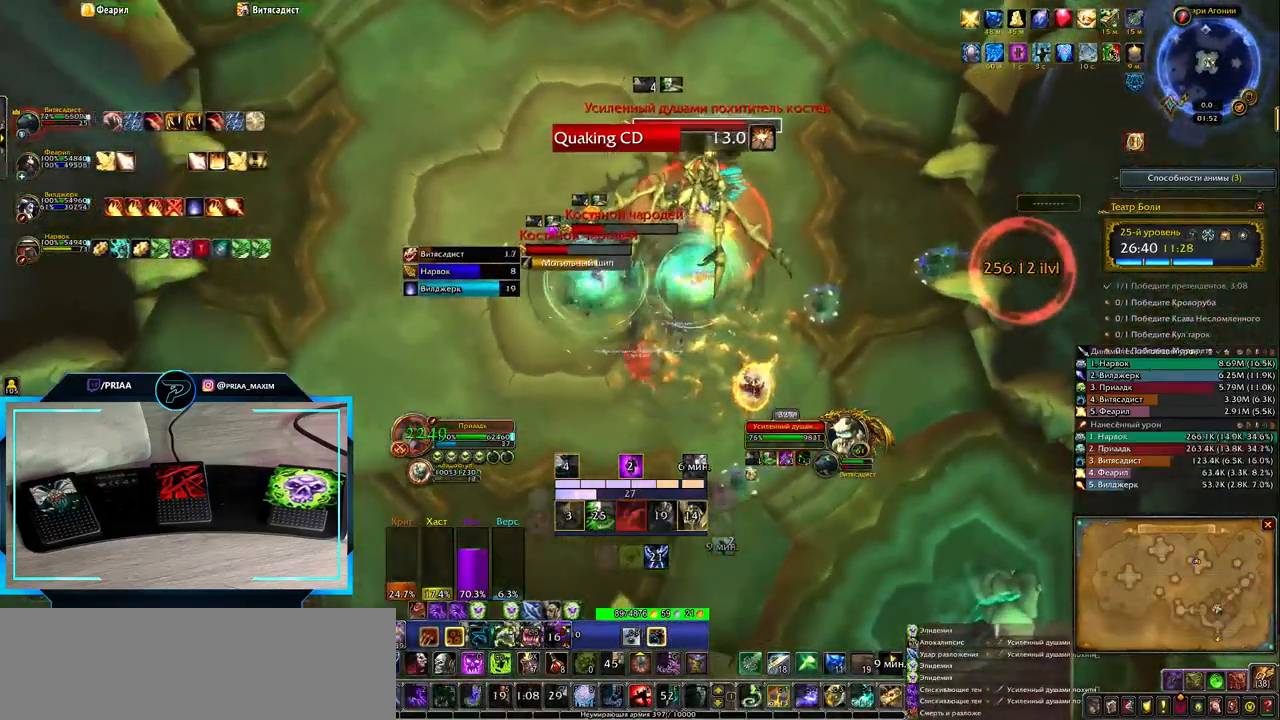
{"keys": ["e"], "events": [[67, "e", "down"], [433, "1", "down"], [500, "1", "up"]]}
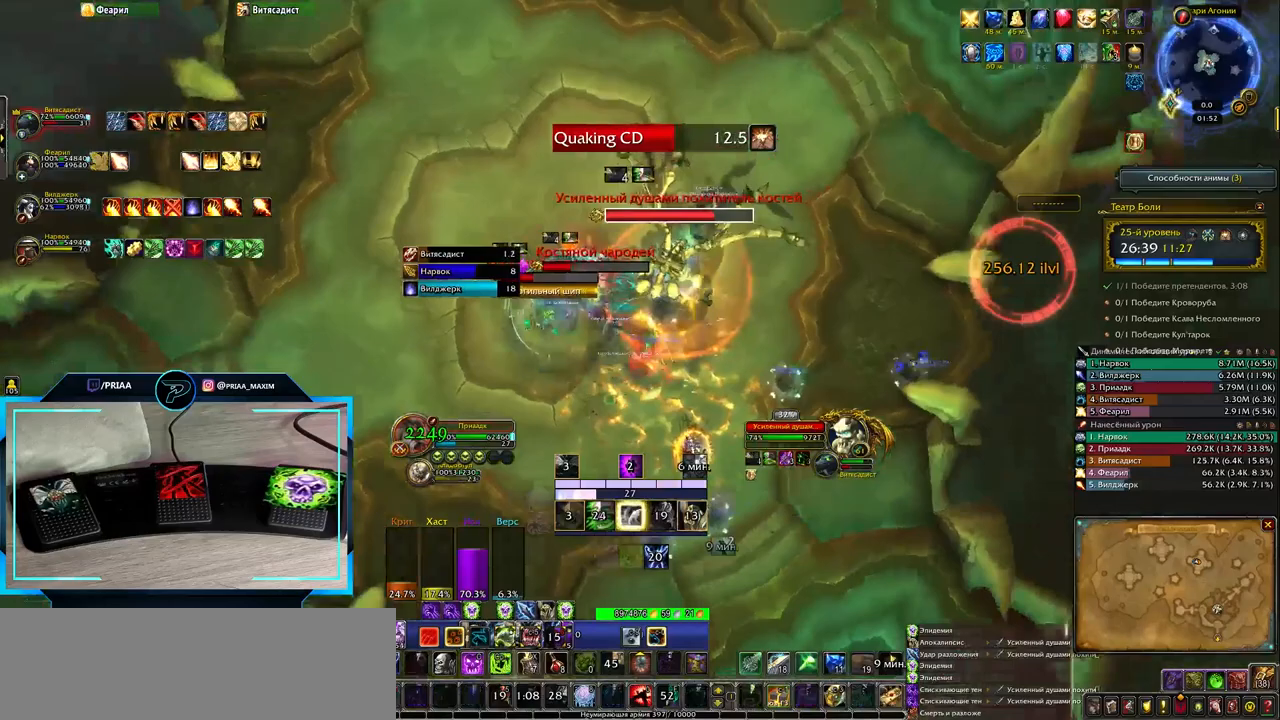
{"keys": ["1", "e"], "events": [[100, "1", "down"], [167, "1", "up"], [267, "1", "down"], [350, "1", "up"], [467, "1", "down"]]}
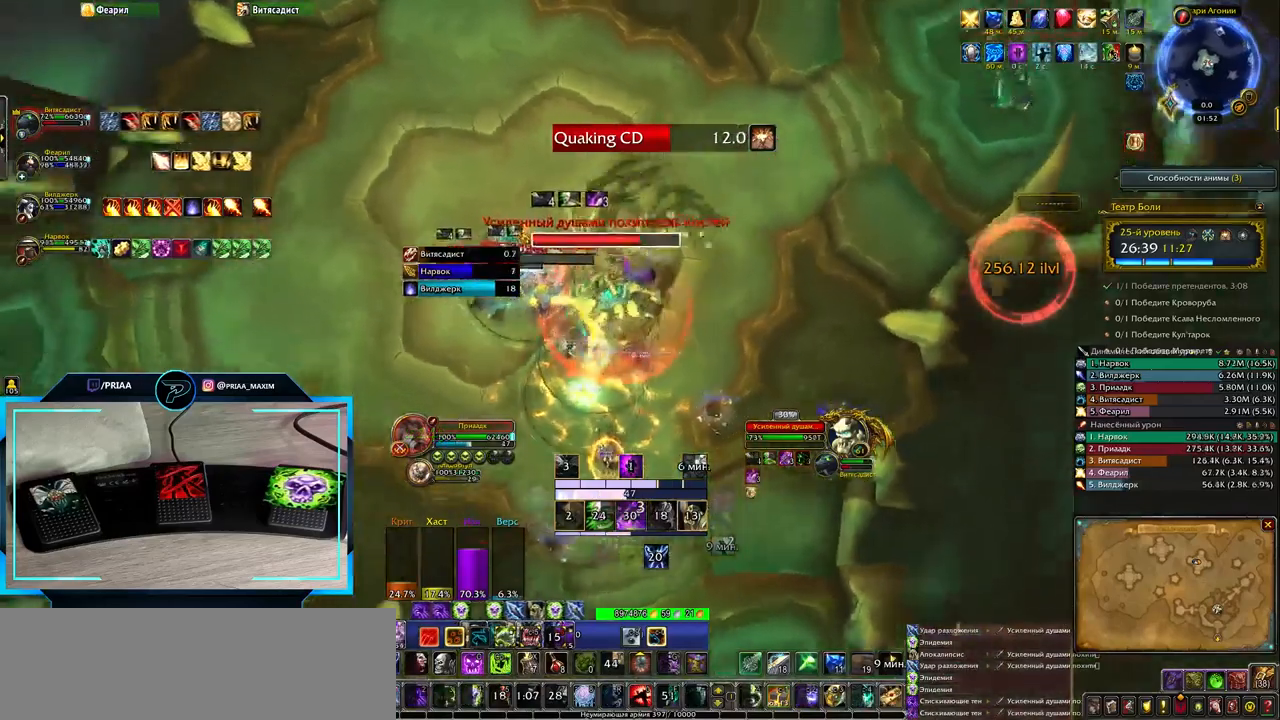
{"keys": ["q"], "events": [[33, "1", "up"], [67, "e", "up"], [267, "q", "down"]]}
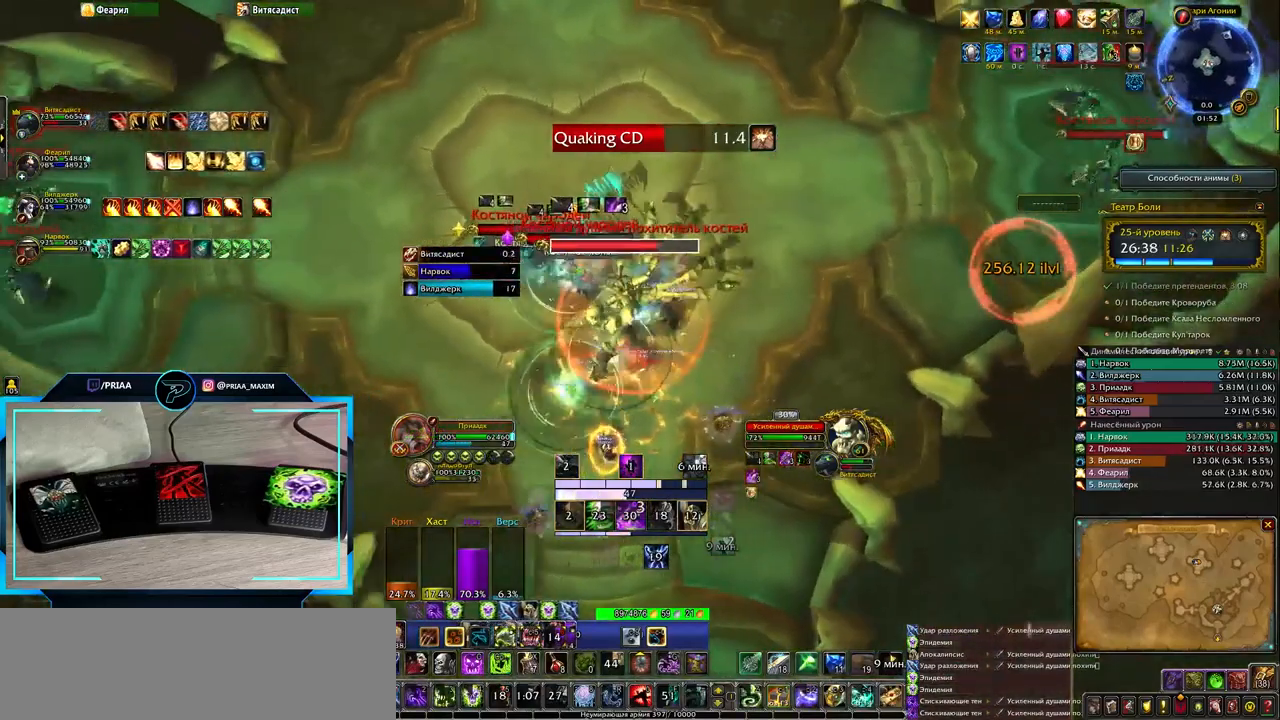
{"keys": ["q"], "events": [[33, "1", "down"], [100, "1", "up"], [200, "1", "down"], [250, "1", "up"], [333, "1", "down"], [433, "1", "up"]]}
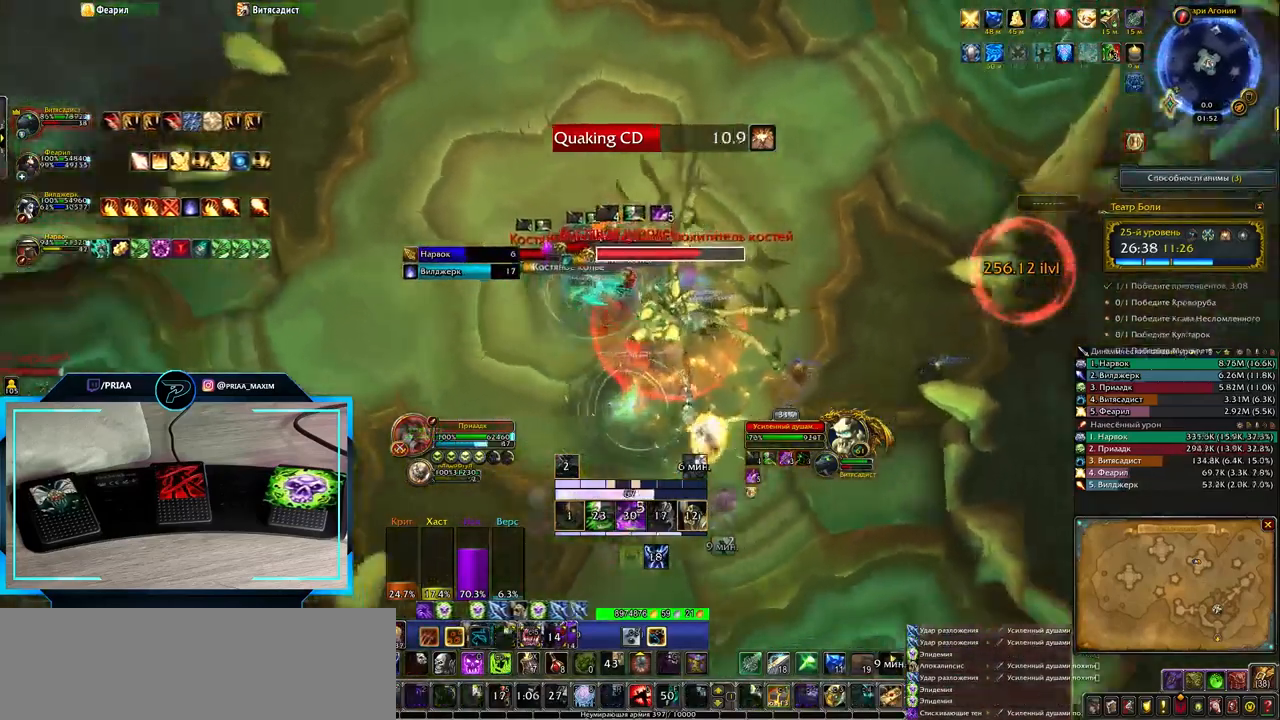
{"keys": ["s"], "events": [[67, "q", "up"], [167, "s", "down"], [367, "tab", "down"], [500, "tab", "up"]]}